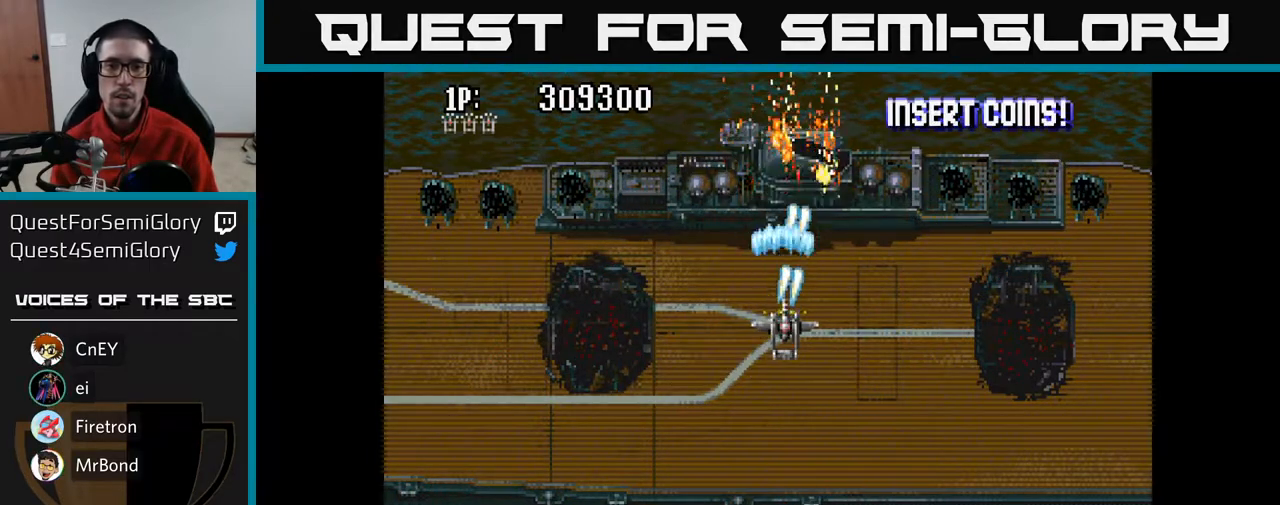
Gameplay with a controller (Xbox layout); each line is a JSON object with the inputs held at the frame after it. "events" lists button and stick changes between this image and that frame as [ms after this image, input, new state], when the widget could be followed in between.
{"buttons": ["A", "DPAD_DOWN", "DPAD_LEFT"], "left_stick": "center", "right_stick": "center", "events": [[367, "DPAD_DOWN", "down"], [450, "DPAD_LEFT", "down"]]}
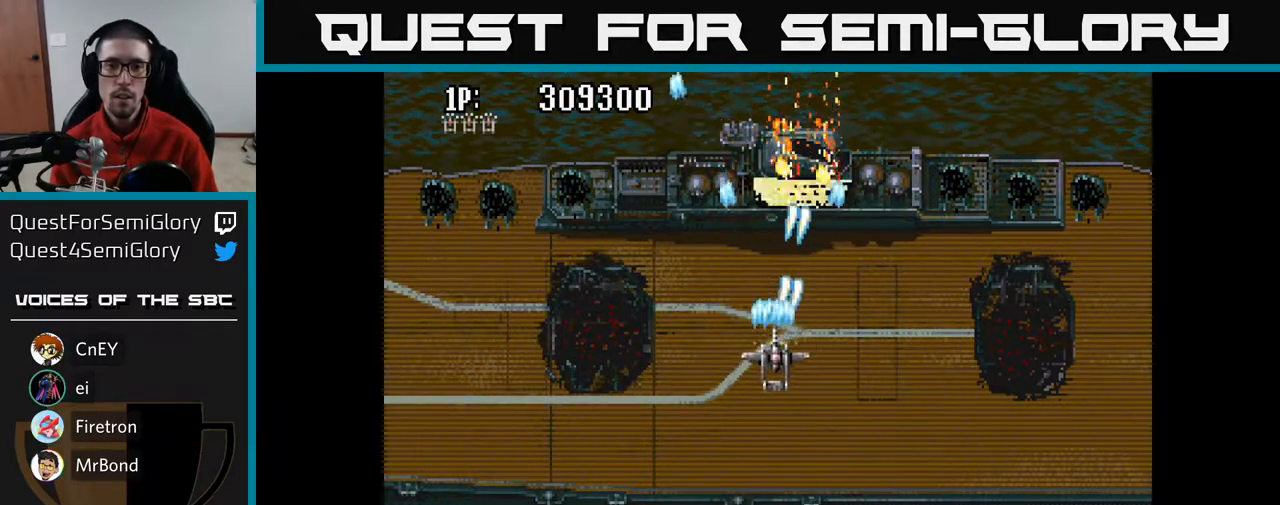
{"buttons": ["A", "DPAD_DOWN", "DPAD_LEFT"], "left_stick": "center", "right_stick": "center", "events": [[17, "DPAD_LEFT", "up"], [133, "DPAD_DOWN", "up"], [183, "DPAD_UP", "down"], [233, "DPAD_UP", "up"], [267, "DPAD_DOWN", "down"], [400, "DPAD_LEFT", "down"]]}
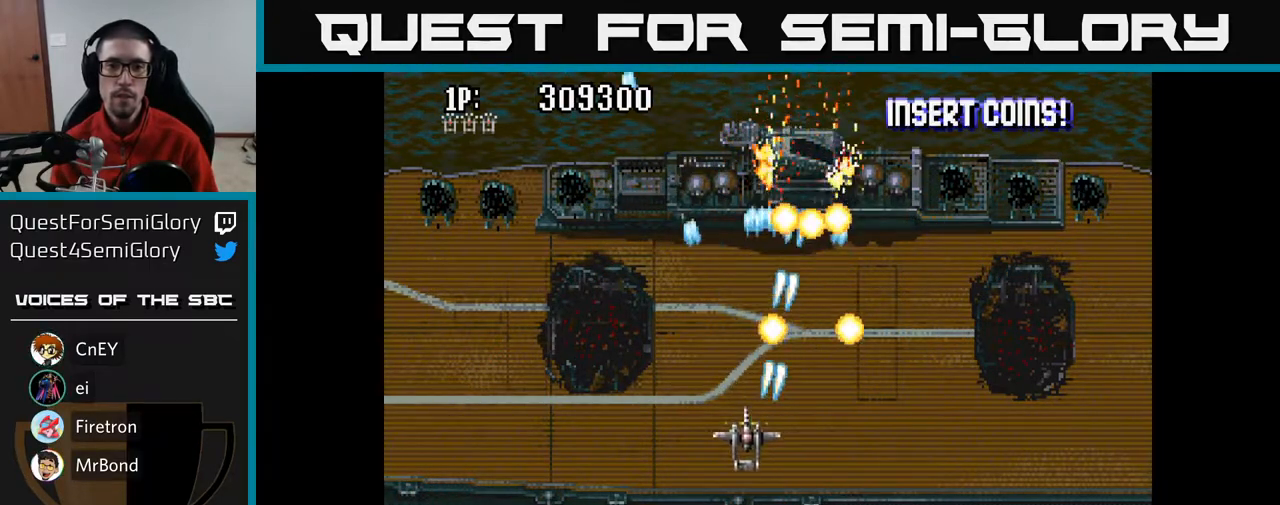
{"buttons": ["A", "DPAD_UP", "DPAD_RIGHT"], "left_stick": "center", "right_stick": "center", "events": [[33, "DPAD_DOWN", "up"], [100, "DPAD_UP", "down"], [467, "DPAD_LEFT", "up"], [500, "DPAD_RIGHT", "down"]]}
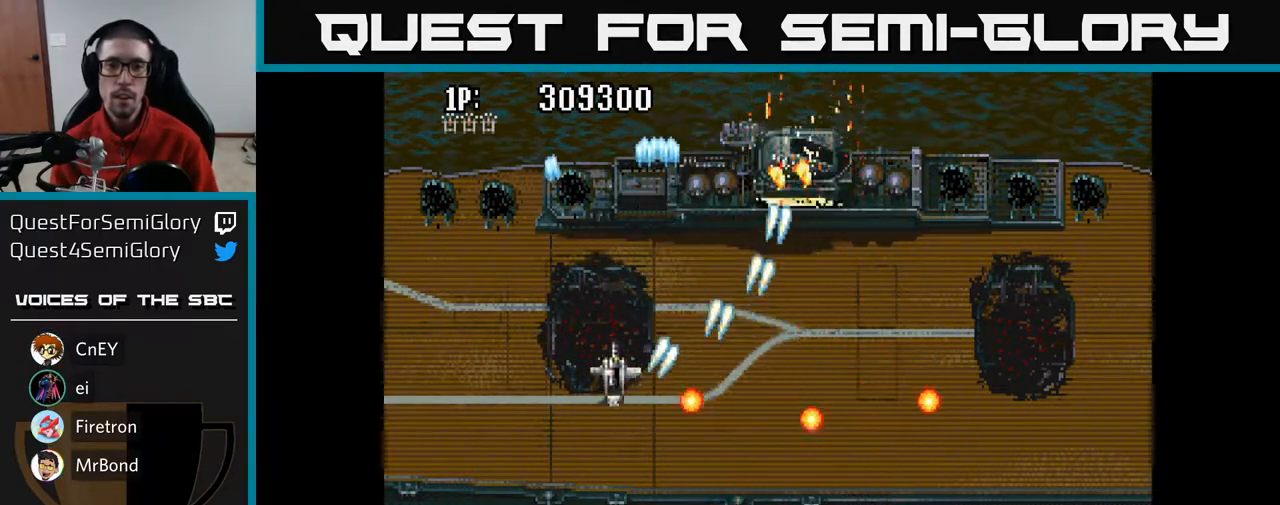
{"buttons": ["A", "DPAD_RIGHT"], "left_stick": "center", "right_stick": "center", "events": [[33, "DPAD_UP", "up"], [133, "DPAD_UP", "down"], [500, "DPAD_UP", "up"]]}
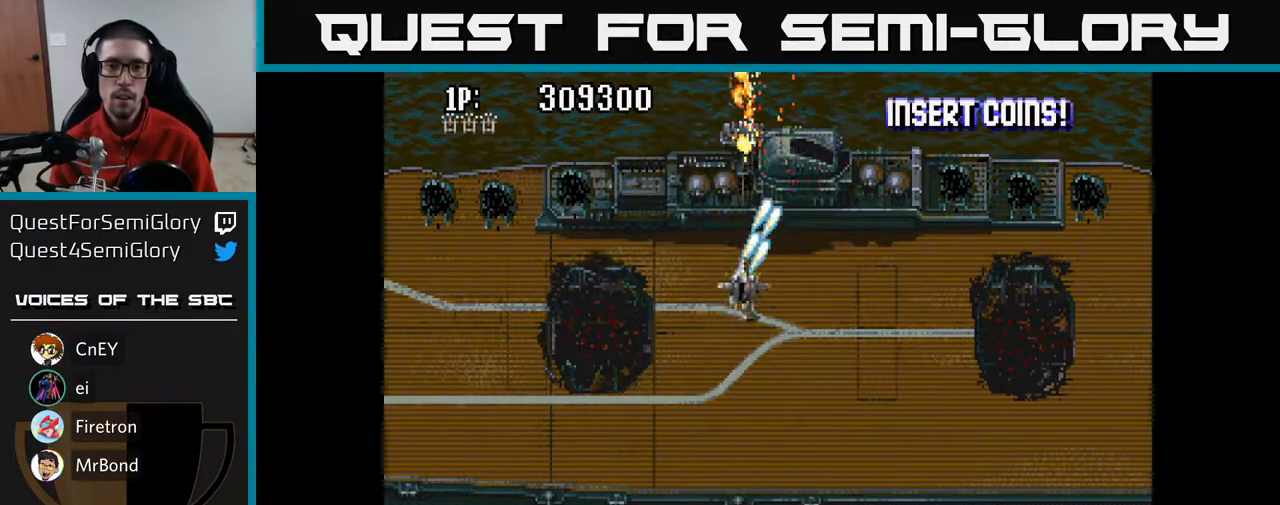
{"buttons": ["A", "DPAD_DOWN"], "left_stick": "center", "right_stick": "center", "events": [[33, "DPAD_DOWN", "down"], [167, "DPAD_DOWN", "up"], [167, "DPAD_RIGHT", "up"], [333, "DPAD_DOWN", "down"]]}
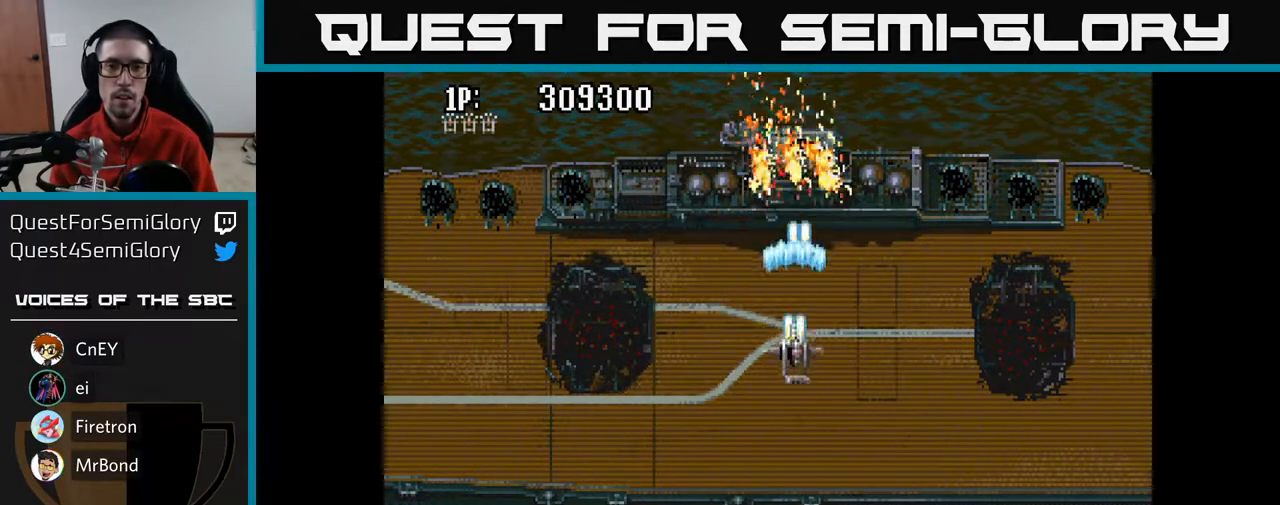
{"buttons": ["A", "DPAD_DOWN"], "left_stick": "center", "right_stick": "center", "events": [[133, "DPAD_DOWN", "up"], [133, "DPAD_LEFT", "down"], [200, "DPAD_UP", "down"], [267, "DPAD_UP", "up"], [317, "DPAD_DOWN", "down"], [317, "DPAD_LEFT", "up"]]}
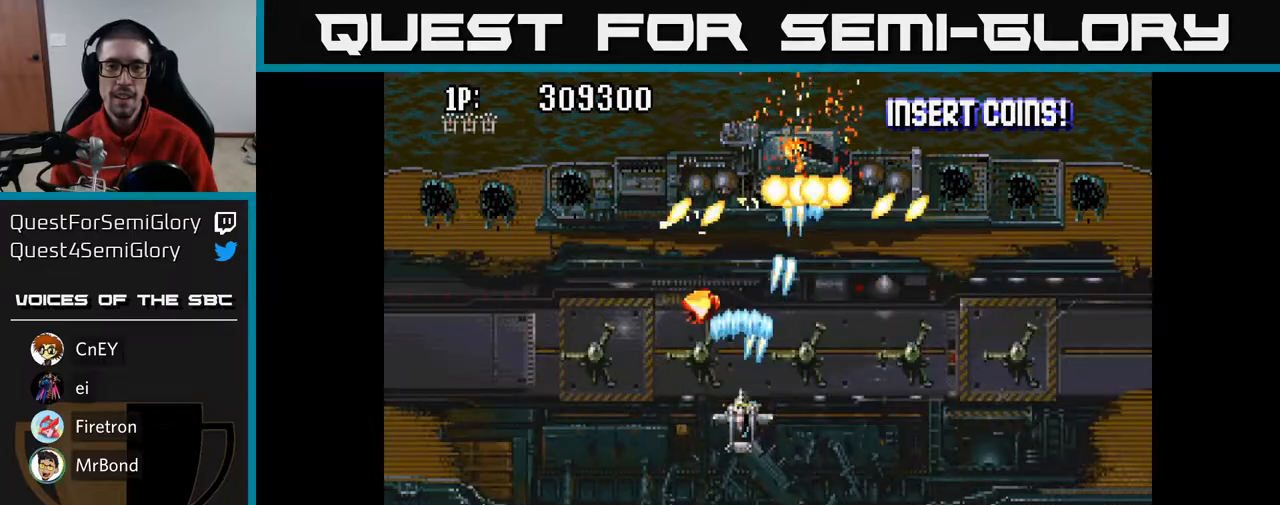
{"buttons": ["A", "DPAD_DOWN", "DPAD_RIGHT"], "left_stick": "center", "right_stick": "center", "events": [[83, "DPAD_DOWN", "up"], [217, "DPAD_DOWN", "down"], [367, "DPAD_RIGHT", "down"]]}
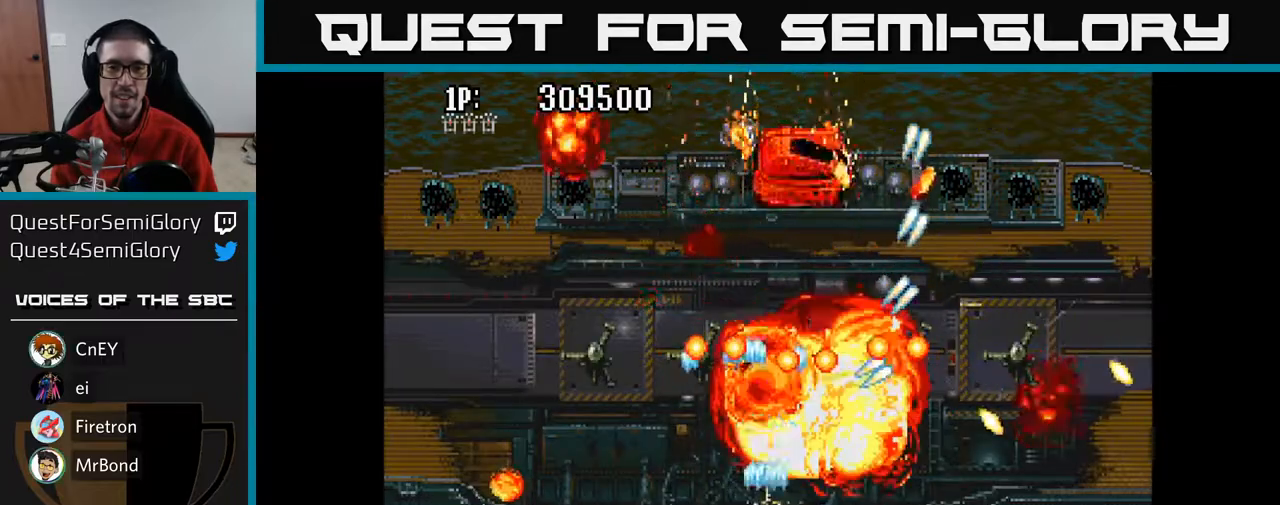
{"buttons": ["A", "DPAD_UP", "DPAD_LEFT"], "left_stick": "center", "right_stick": "center", "events": [[100, "DPAD_RIGHT", "up"], [183, "DPAD_LEFT", "down"], [267, "DPAD_DOWN", "up"], [350, "DPAD_UP", "down"]]}
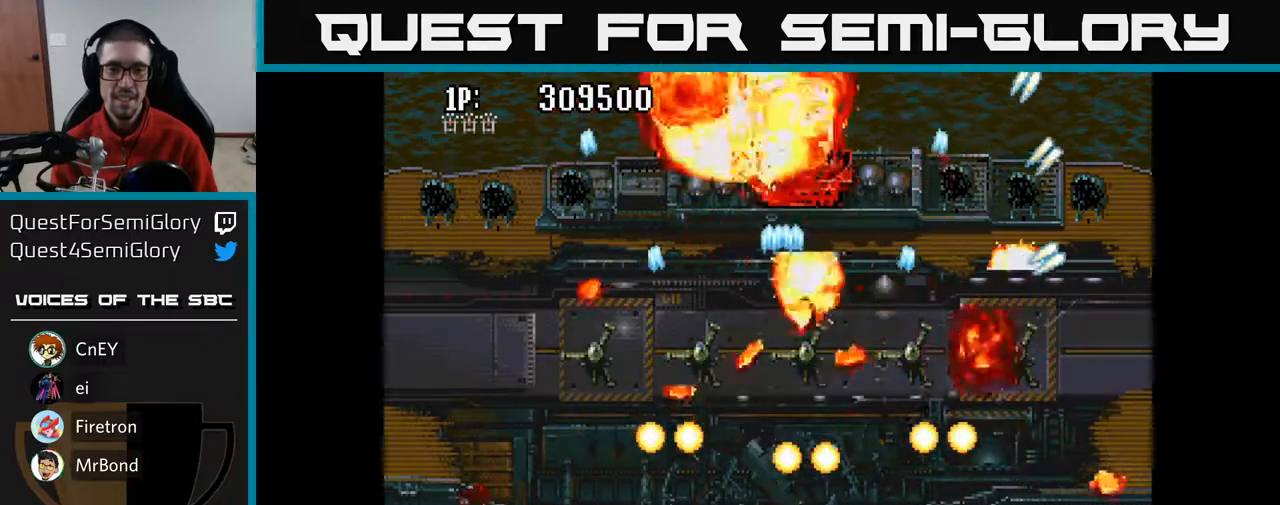
{"buttons": ["A"], "left_stick": "center", "right_stick": "center", "events": [[133, "DPAD_LEFT", "up"], [167, "DPAD_RIGHT", "down"], [250, "DPAD_UP", "up"], [500, "DPAD_RIGHT", "up"]]}
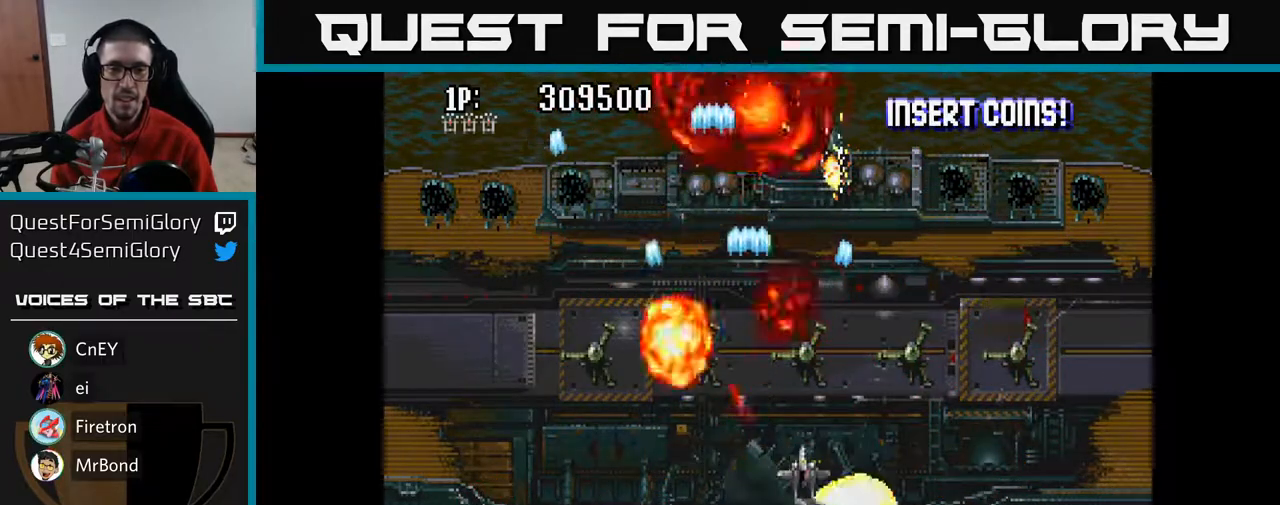
{"buttons": ["A", "DPAD_LEFT"], "left_stick": "center", "right_stick": "center", "events": [[17, "DPAD_UP", "down"], [333, "DPAD_LEFT", "down"], [350, "DPAD_UP", "up"]]}
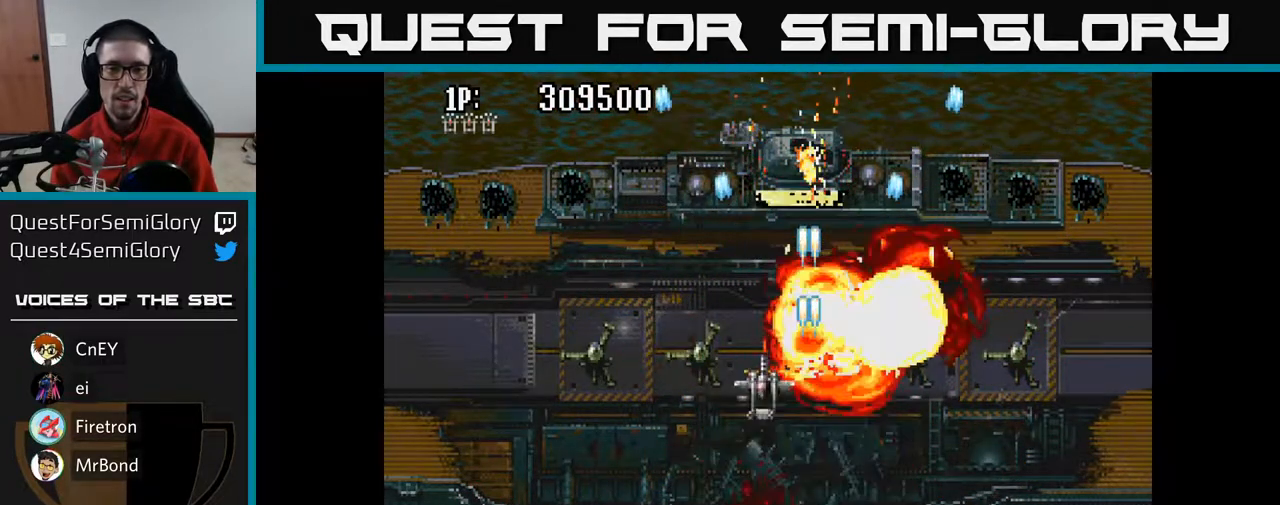
{"buttons": ["A", "DPAD_RIGHT"], "left_stick": "center", "right_stick": "center", "events": [[117, "DPAD_DOWN", "down"], [217, "DPAD_LEFT", "up"], [350, "DPAD_LEFT", "down"], [450, "DPAD_DOWN", "up"], [450, "DPAD_LEFT", "up"], [483, "DPAD_RIGHT", "down"]]}
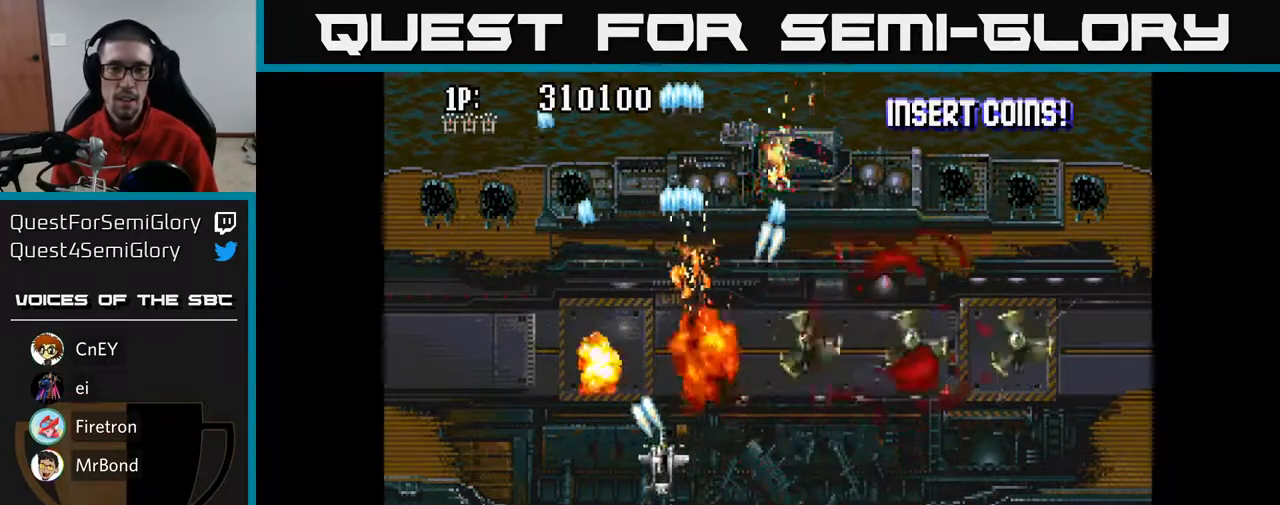
{"buttons": ["A", "DPAD_DOWN", "DPAD_RIGHT"], "left_stick": "center", "right_stick": "center", "events": [[67, "DPAD_UP", "down"], [83, "DPAD_UP", "up"], [500, "DPAD_DOWN", "down"]]}
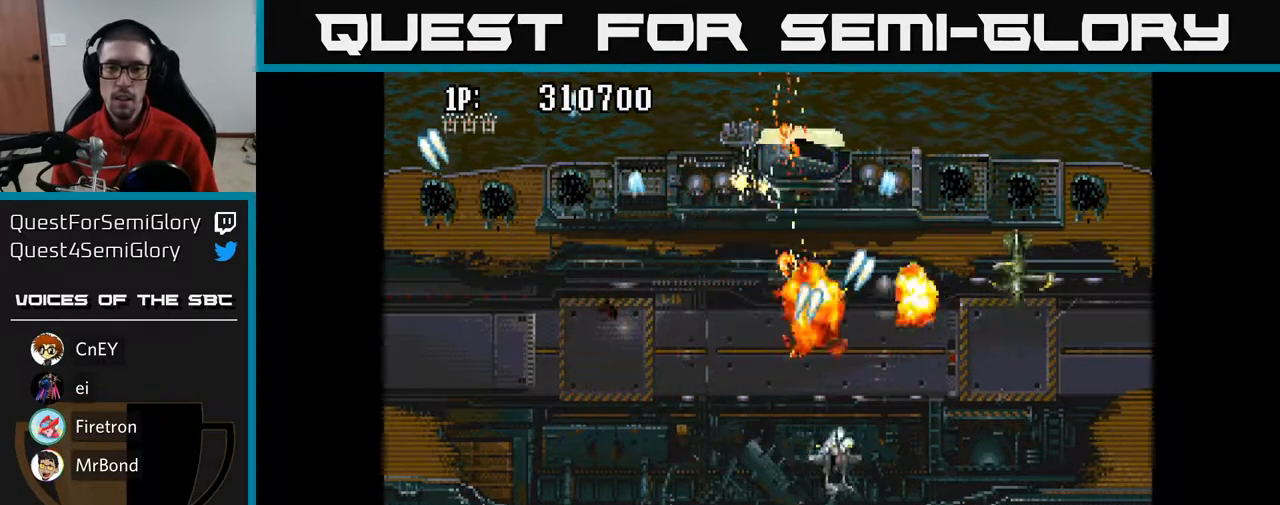
{"buttons": ["A", "DPAD_UP", "DPAD_LEFT"], "left_stick": "center", "right_stick": "center", "events": [[17, "DPAD_RIGHT", "up"], [33, "DPAD_LEFT", "down"], [67, "DPAD_DOWN", "up"], [283, "DPAD_UP", "down"]]}
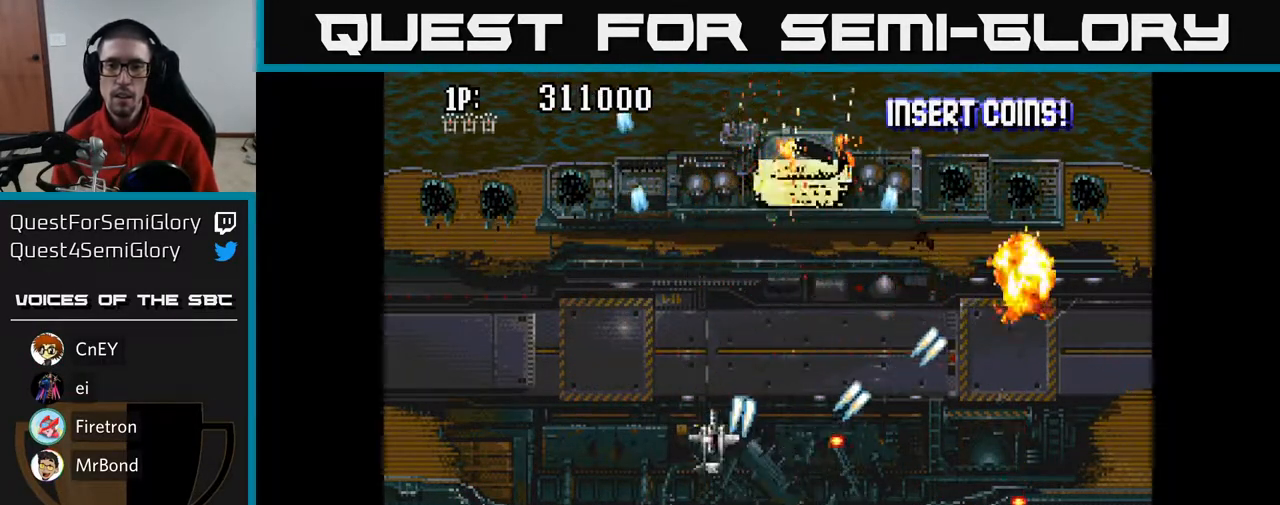
{"buttons": ["A", "DPAD_RIGHT"], "left_stick": "center", "right_stick": "center", "events": [[50, "DPAD_LEFT", "up"], [100, "DPAD_RIGHT", "down"], [433, "DPAD_UP", "up"]]}
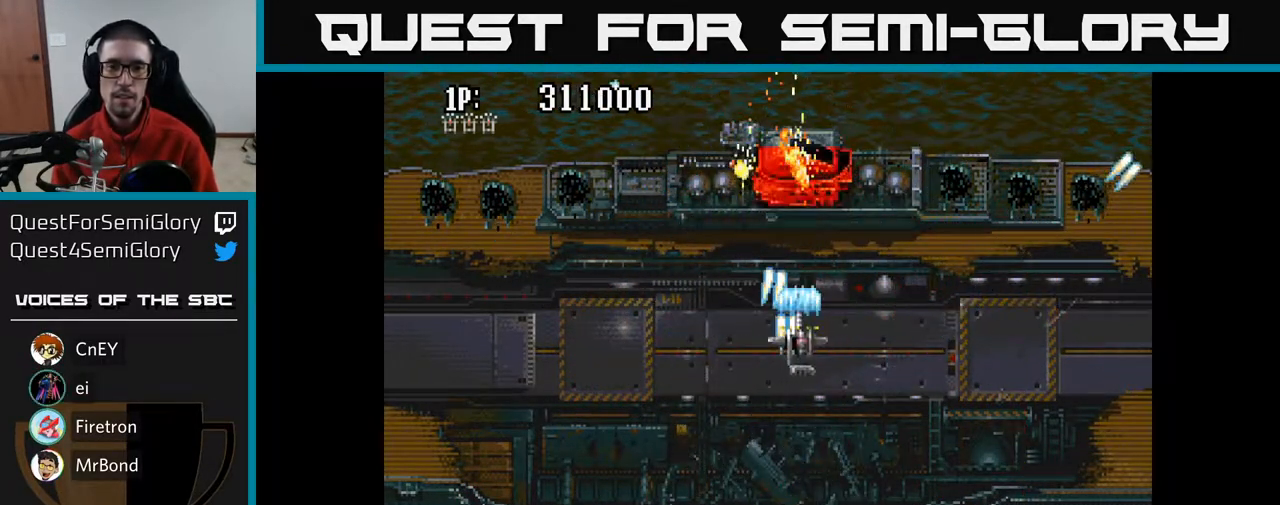
{"buttons": ["A"], "left_stick": "center", "right_stick": "center", "events": [[17, "DPAD_DOWN", "down"], [17, "DPAD_RIGHT", "up"], [167, "DPAD_DOWN", "up"]]}
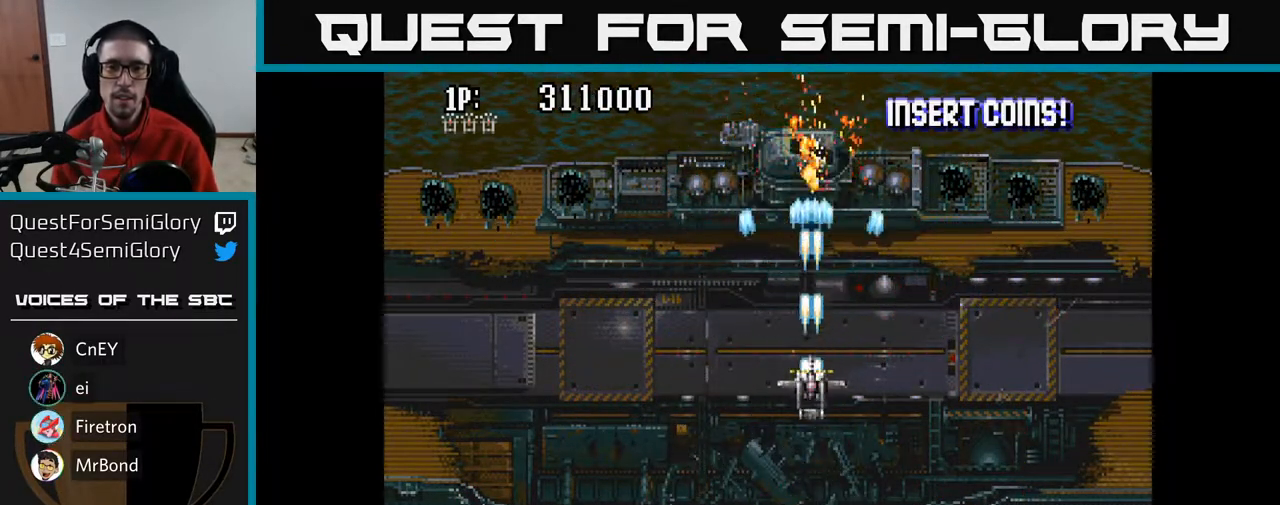
{"buttons": ["A"], "left_stick": "center", "right_stick": "center", "events": [[133, "DPAD_LEFT", "down"], [167, "DPAD_UP", "down"], [233, "DPAD_LEFT", "up"], [333, "DPAD_UP", "up"]]}
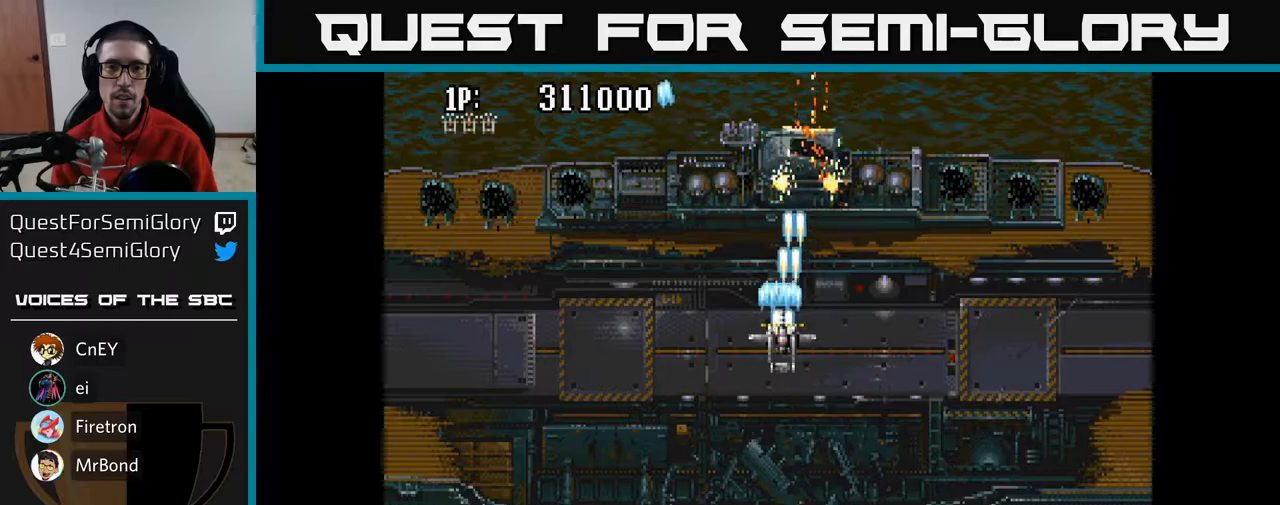
{"buttons": ["A"], "left_stick": "center", "right_stick": "center", "events": [[417, "DPAD_DOWN", "down"], [500, "DPAD_DOWN", "up"]]}
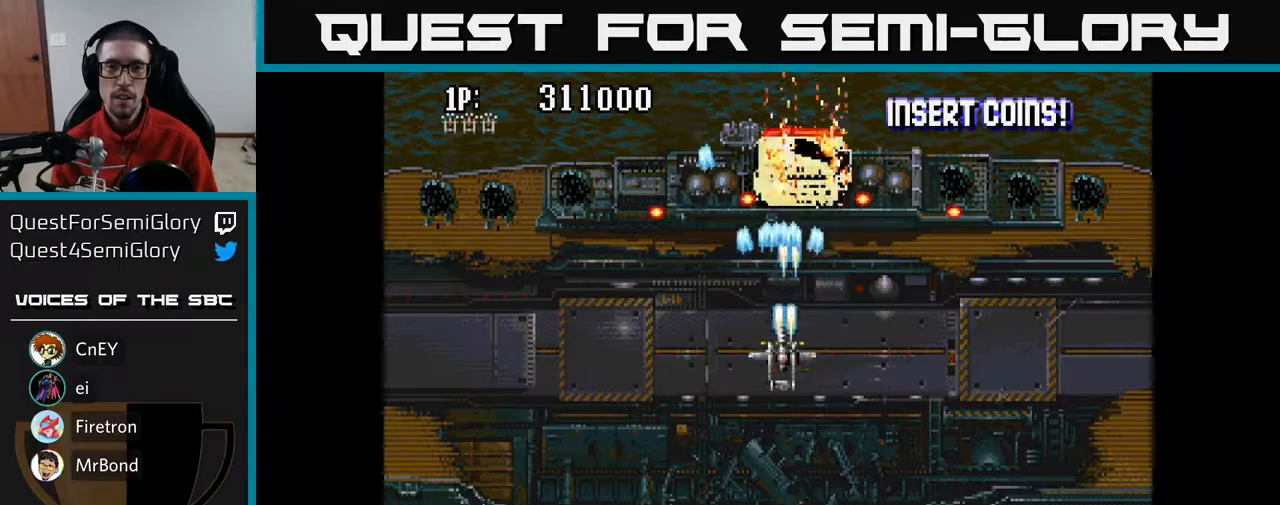
{"buttons": ["A", "DPAD_DOWN"], "left_stick": "center", "right_stick": "center", "events": [[67, "DPAD_DOWN", "down"]]}
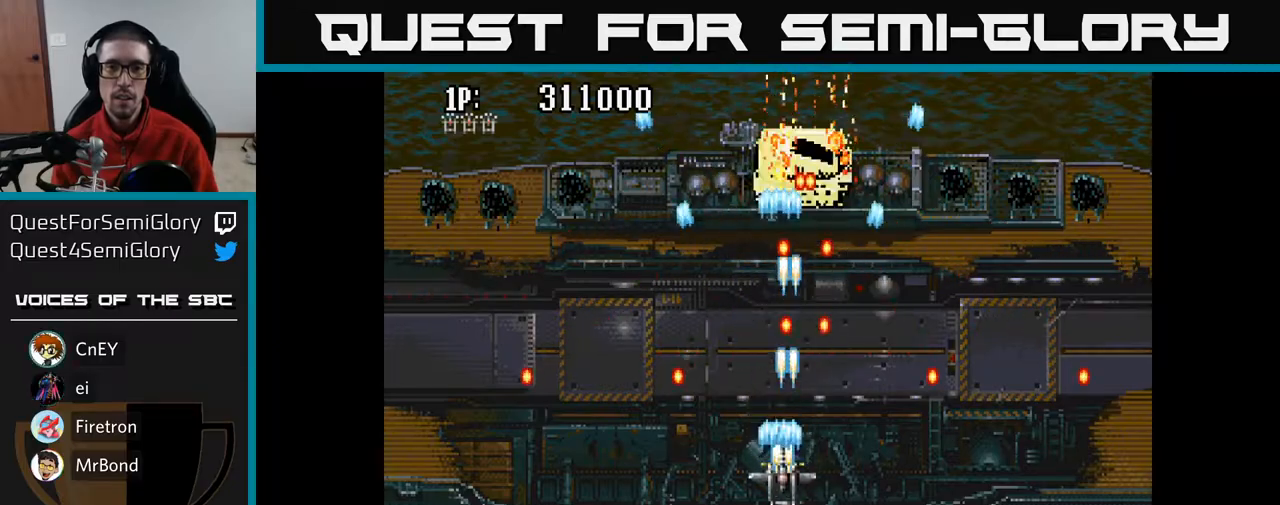
{"buttons": ["A", "DPAD_RIGHT"], "left_stick": "center", "right_stick": "center", "events": [[83, "DPAD_LEFT", "down"], [117, "DPAD_DOWN", "up"], [333, "DPAD_LEFT", "up"], [350, "DPAD_RIGHT", "down"]]}
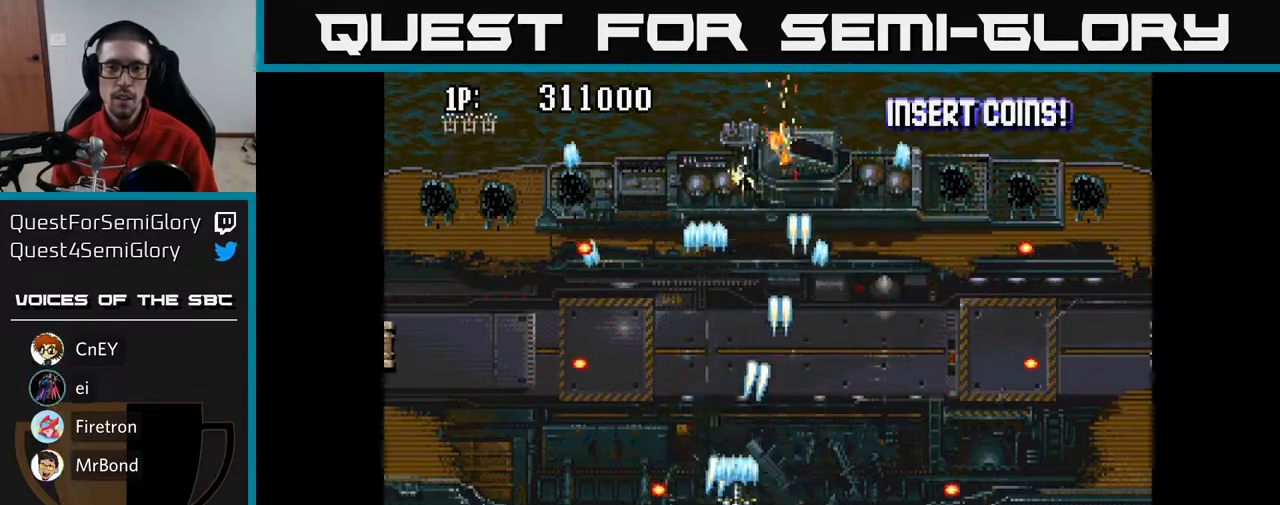
{"buttons": ["A", "DPAD_LEFT"], "left_stick": "center", "right_stick": "center", "events": [[67, "DPAD_UP", "down"], [100, "DPAD_RIGHT", "up"], [433, "DPAD_LEFT", "down"], [500, "DPAD_UP", "up"]]}
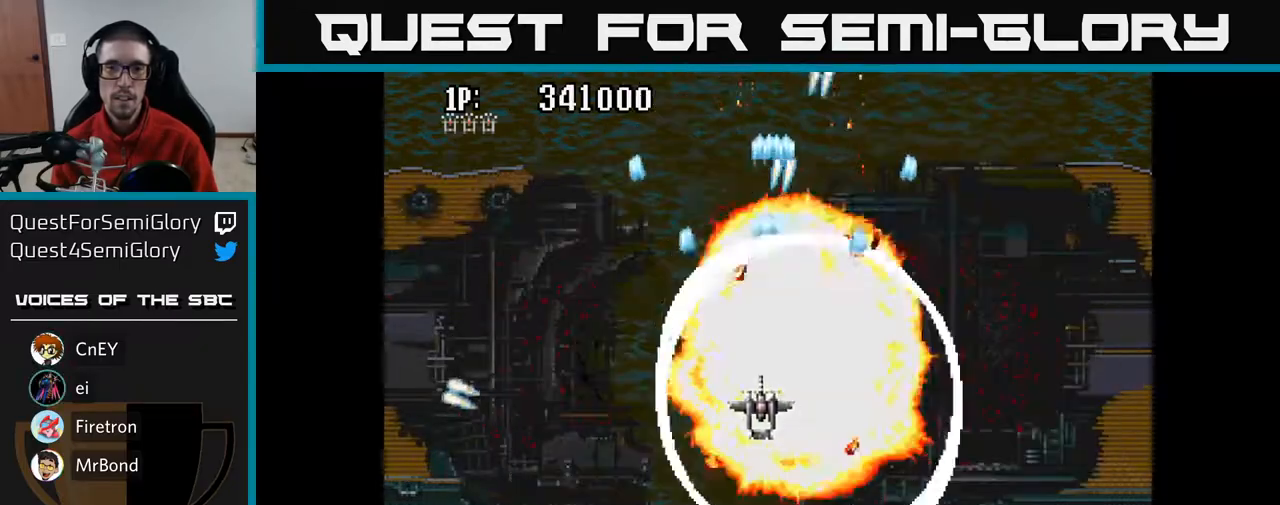
{"buttons": ["A", "DPAD_DOWN"], "left_stick": "center", "right_stick": "center"}
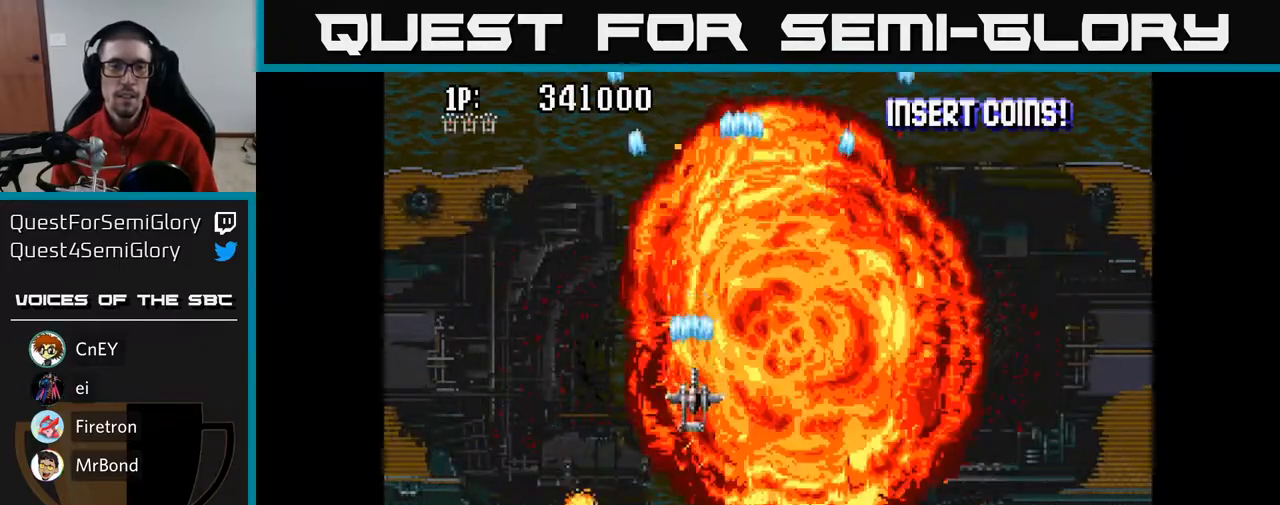
{"buttons": ["A"], "left_stick": "center", "right_stick": "center", "events": [[500, "DPAD_DOWN", "up"]]}
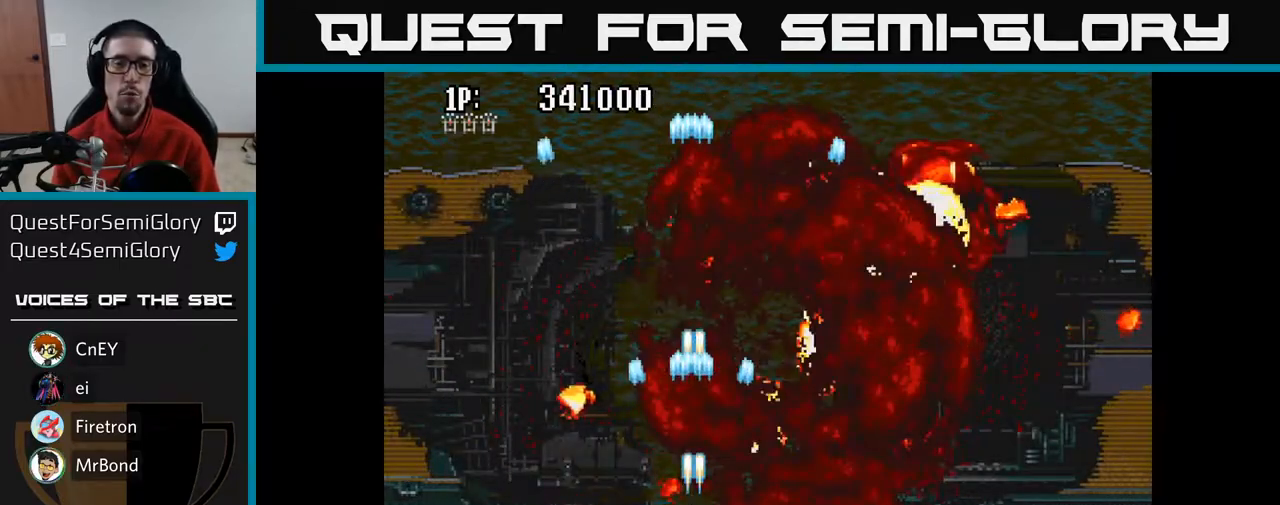
{"buttons": ["A", "DPAD_RIGHT"], "left_stick": "center", "right_stick": "center", "events": [[333, "DPAD_RIGHT", "down"]]}
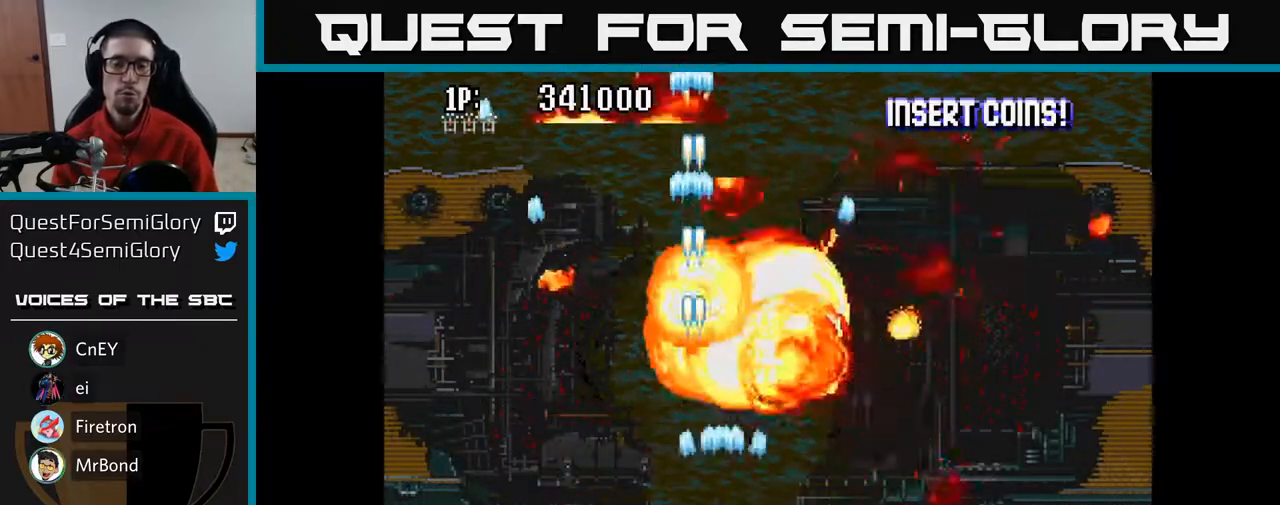
{"buttons": ["A", "DPAD_LEFT"], "left_stick": "center", "right_stick": "center", "events": [[100, "DPAD_RIGHT", "up"], [333, "DPAD_LEFT", "down"]]}
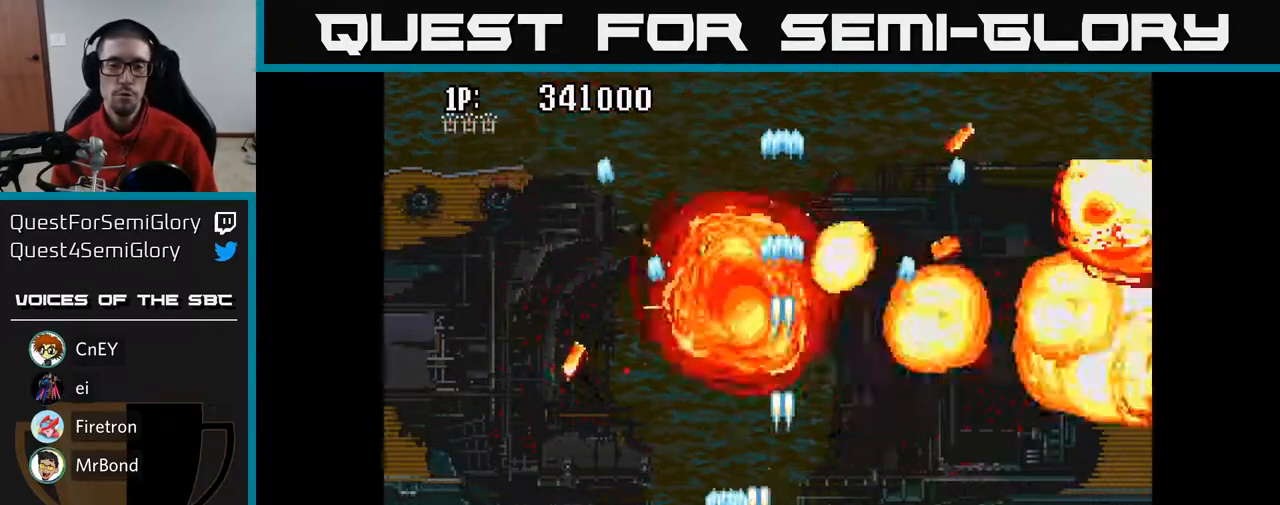
{"buttons": ["A", "DPAD_UP", "DPAD_LEFT"], "left_stick": "center", "right_stick": "center", "events": [[33, "DPAD_LEFT", "up"], [67, "DPAD_DOWN", "down"], [117, "DPAD_RIGHT", "down"], [217, "DPAD_DOWN", "up"], [250, "DPAD_RIGHT", "up"], [283, "DPAD_UP", "down"], [350, "DPAD_LEFT", "down"]]}
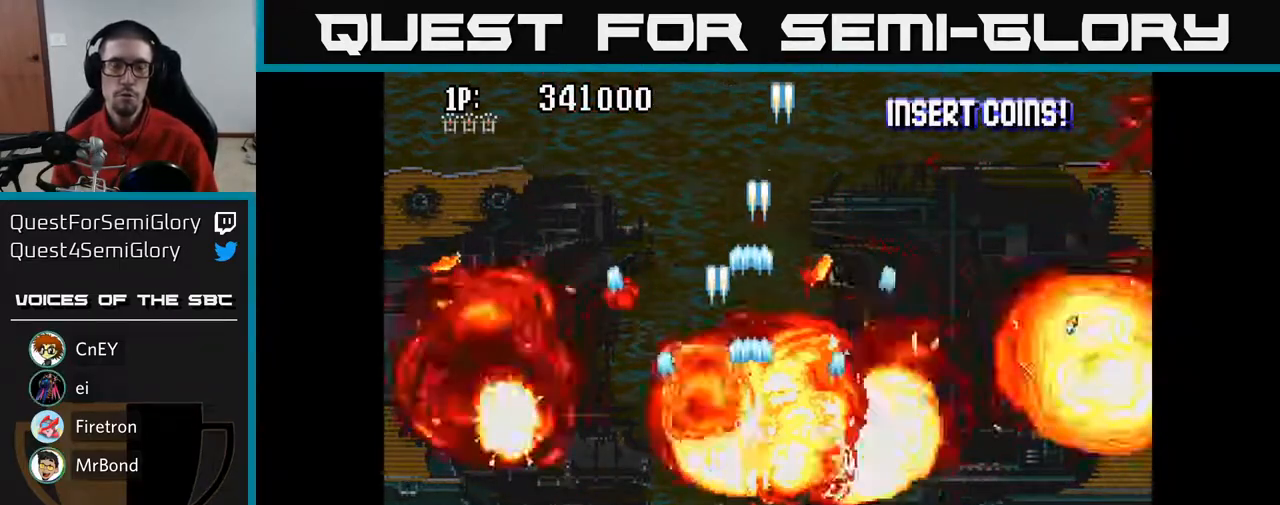
{"buttons": ["A", "DPAD_UP"], "left_stick": "center", "right_stick": "center", "events": [[100, "DPAD_UP", "up"], [233, "DPAD_LEFT", "up"], [233, "DPAD_UP", "down"]]}
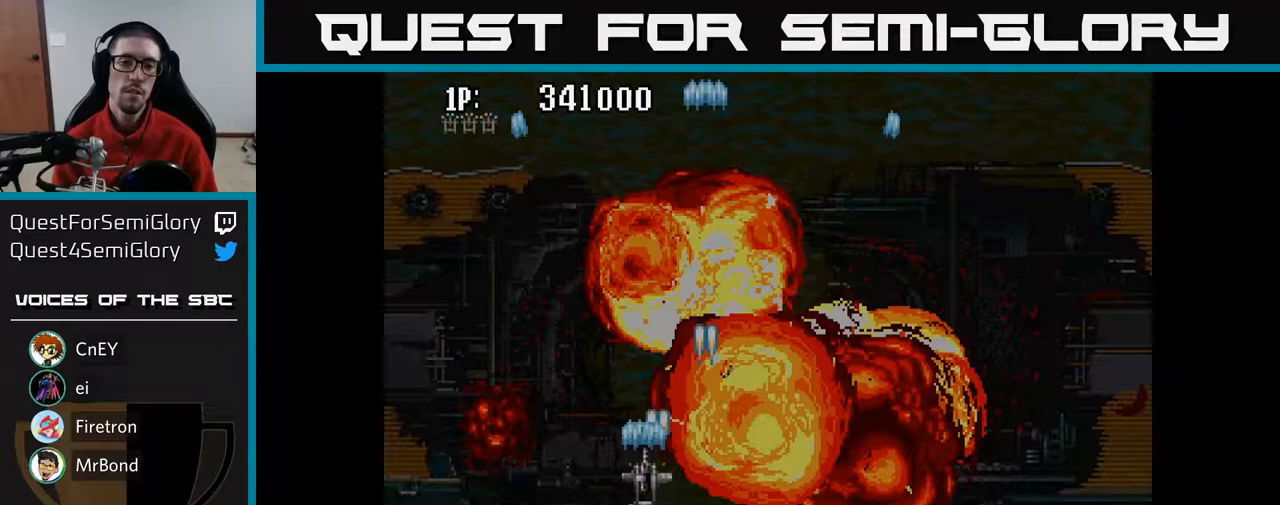
{"buttons": [], "left_stick": "center", "right_stick": "center", "events": [[100, "A", "up"], [167, "DPAD_UP", "up"]]}
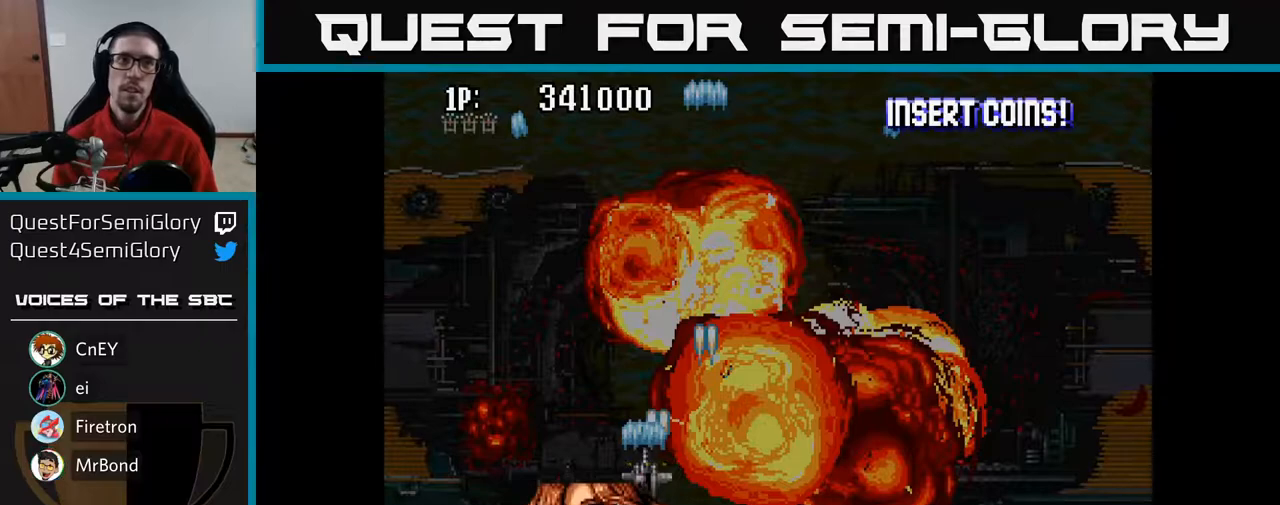
{"buttons": [], "left_stick": "center", "right_stick": "center", "events": []}
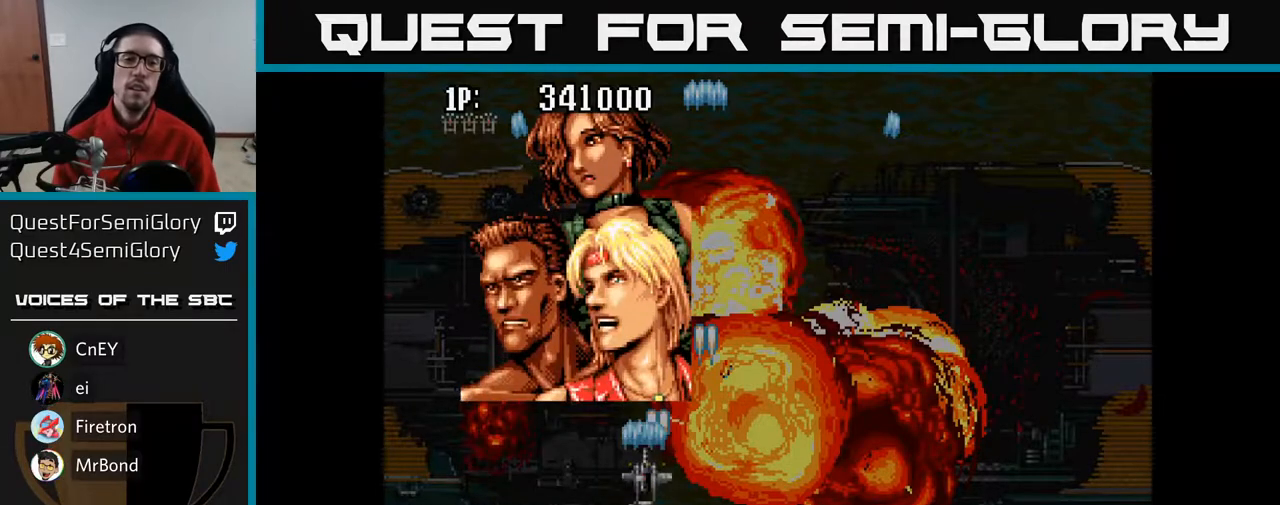
{"buttons": [], "left_stick": "center", "right_stick": "center", "events": []}
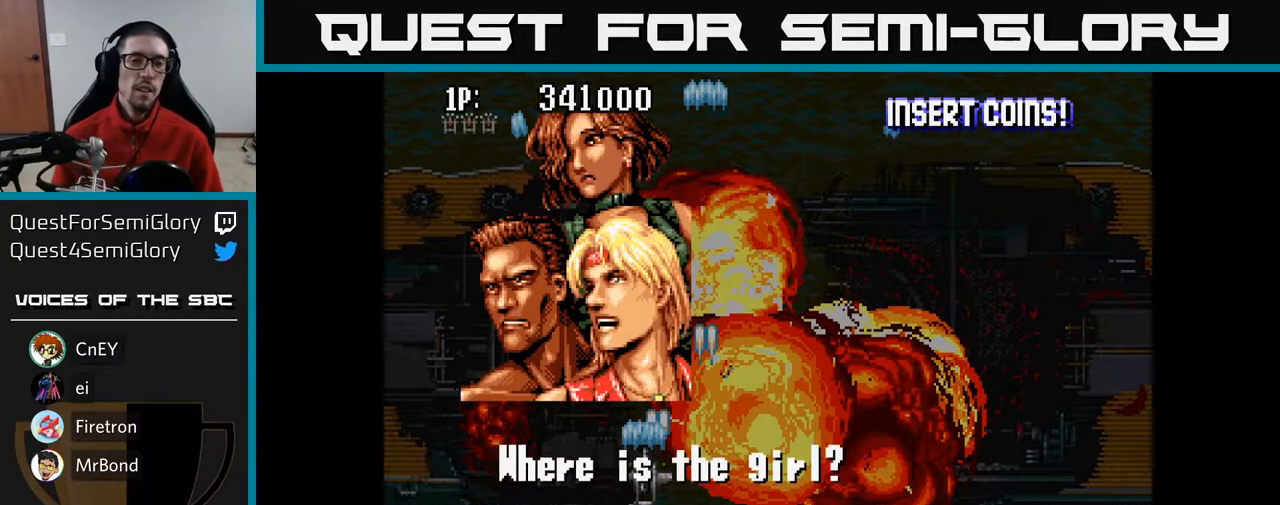
{"buttons": [], "left_stick": "center", "right_stick": "center", "events": []}